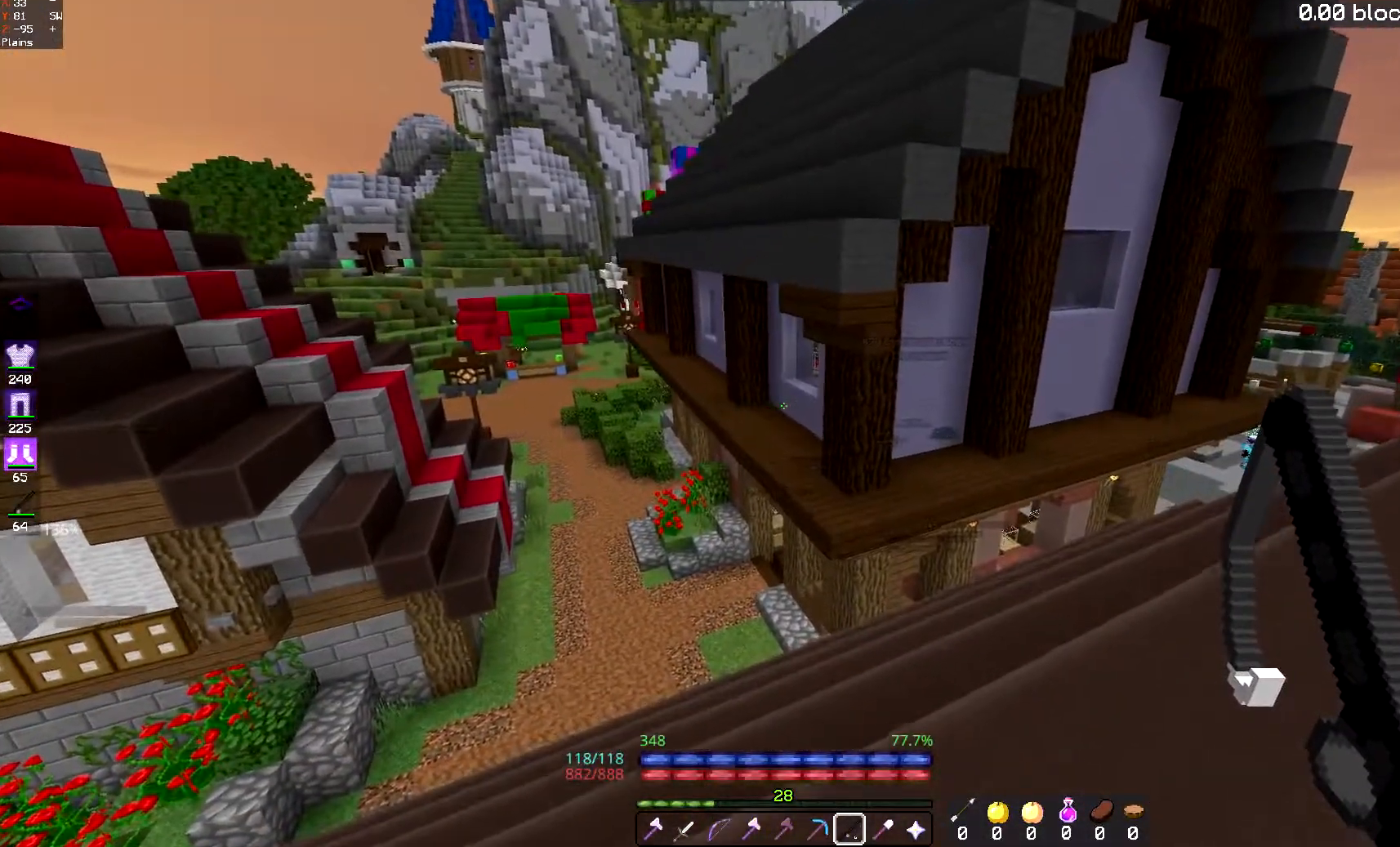
Gameplay with keyboard and mouse; each line is a JSON object with the keys and mouse buttons held at the frame after it. "events" lists presses ("down") and releases ("up") of "a", "d", "s", "space", "w", "mouse_left" and "mouse_right" between this image and that frame as [ms after this image, input, new state], when the widget could be followed in between. "mouse_left", "mouse_right" = the "left", "right" buttons of the "mouse" list. No other keys are recorded. Fast repeated clicks can show as one long hold. Mouse movement is not recorded.
{"keys": [], "mouse": [], "events": []}
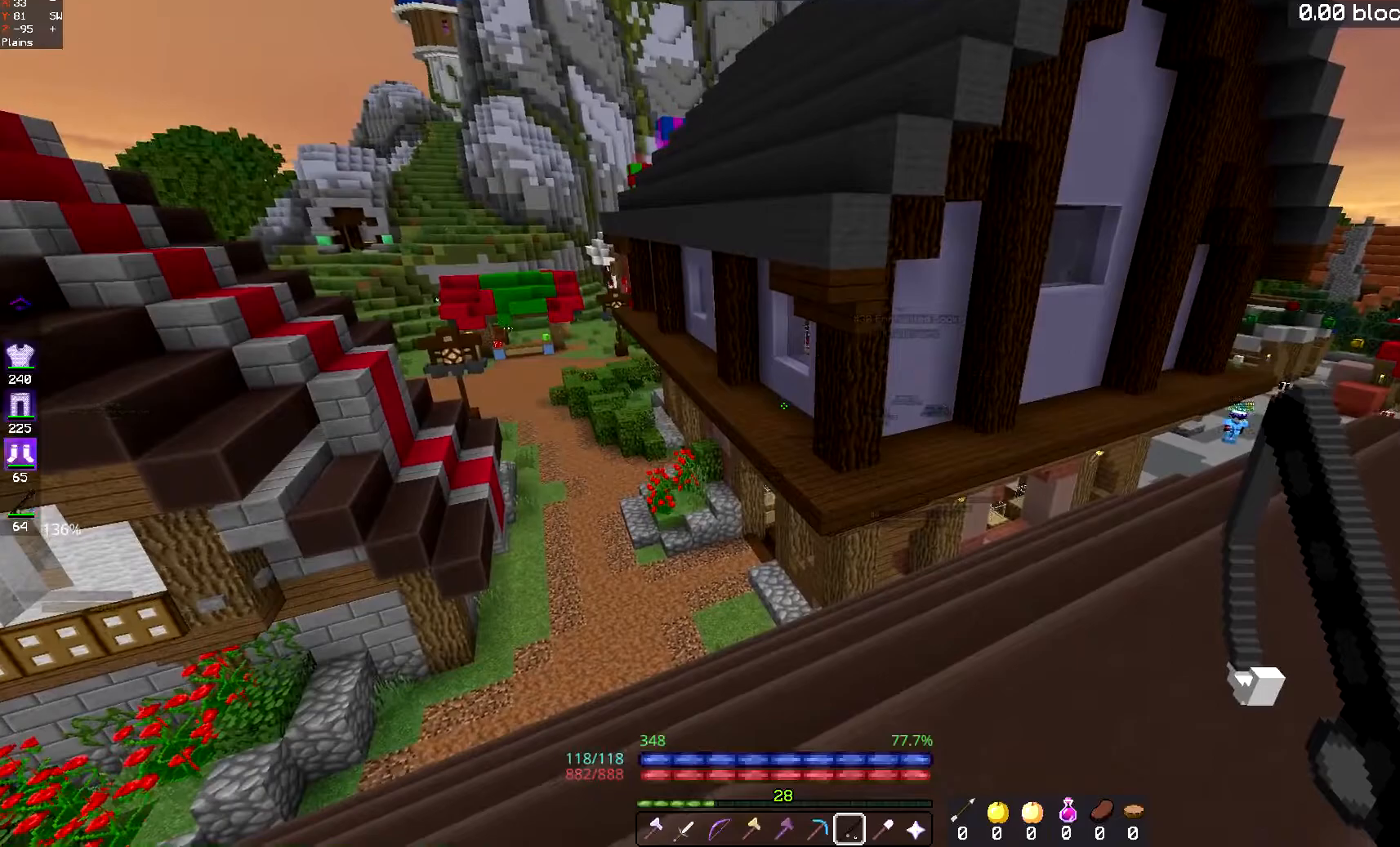
{"keys": [], "mouse": [], "events": []}
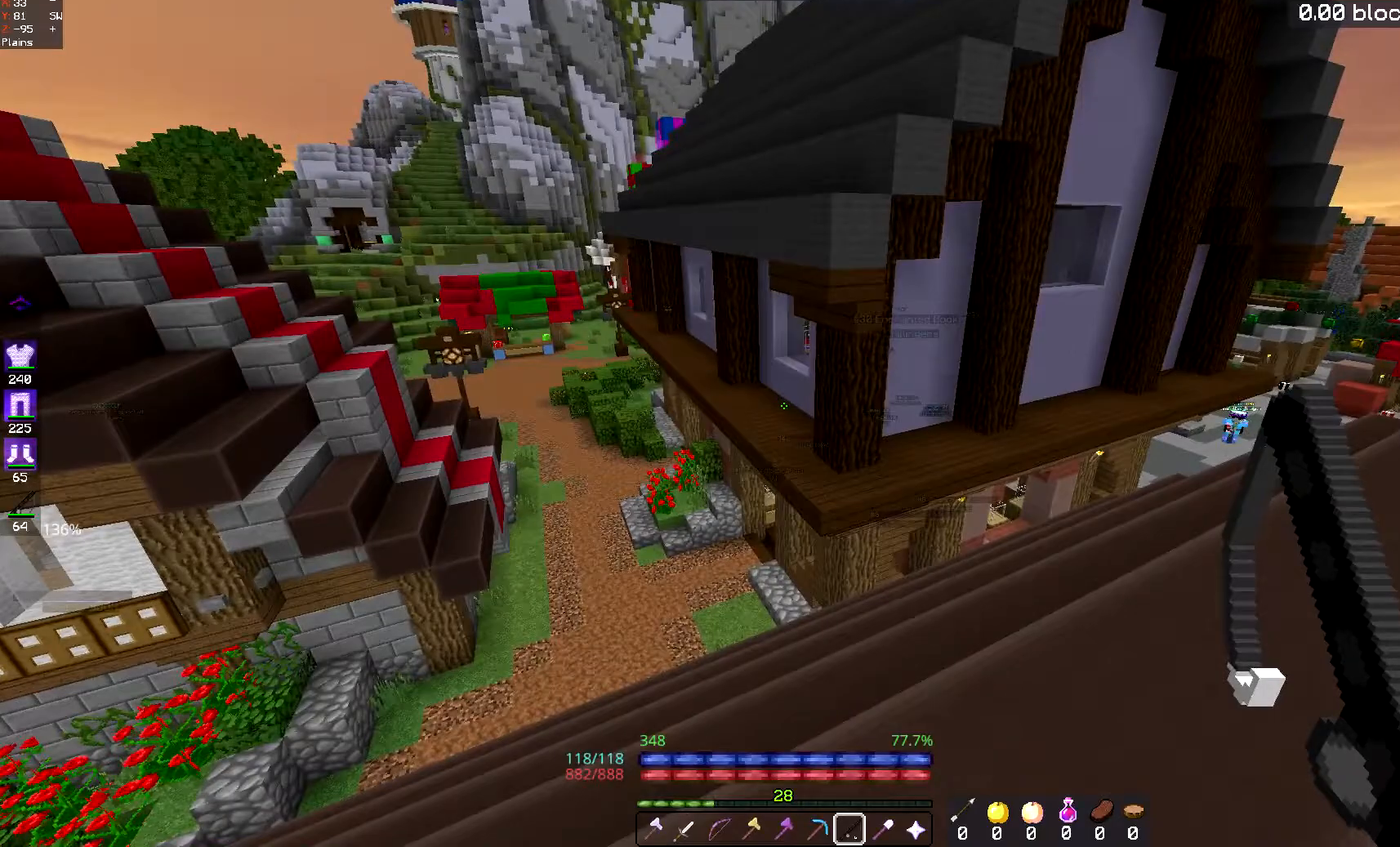
{"keys": [], "mouse": [], "events": []}
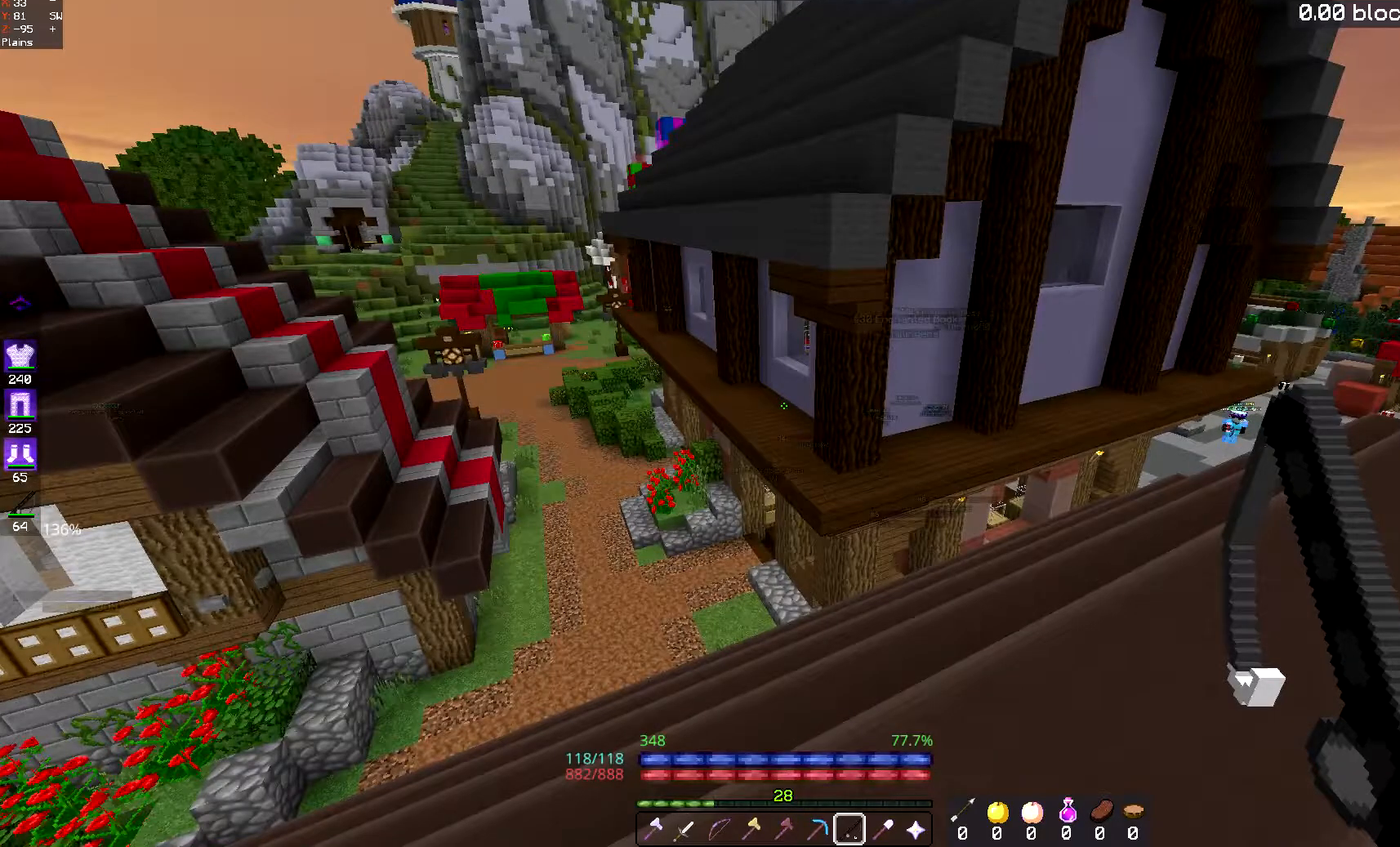
{"keys": [], "mouse": [], "events": []}
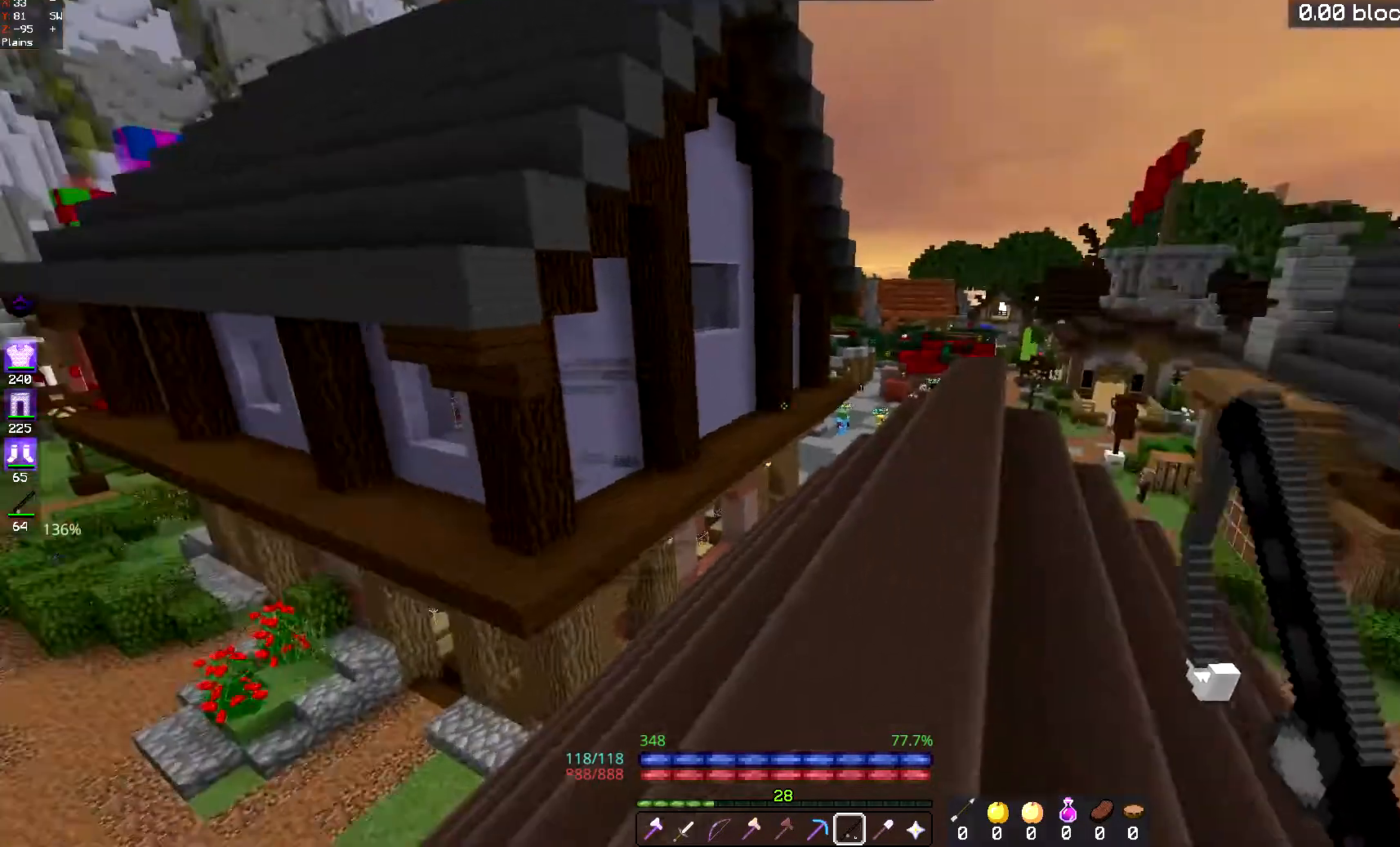
{"keys": ["w"], "mouse": [], "events": [[167, "w", "down"]]}
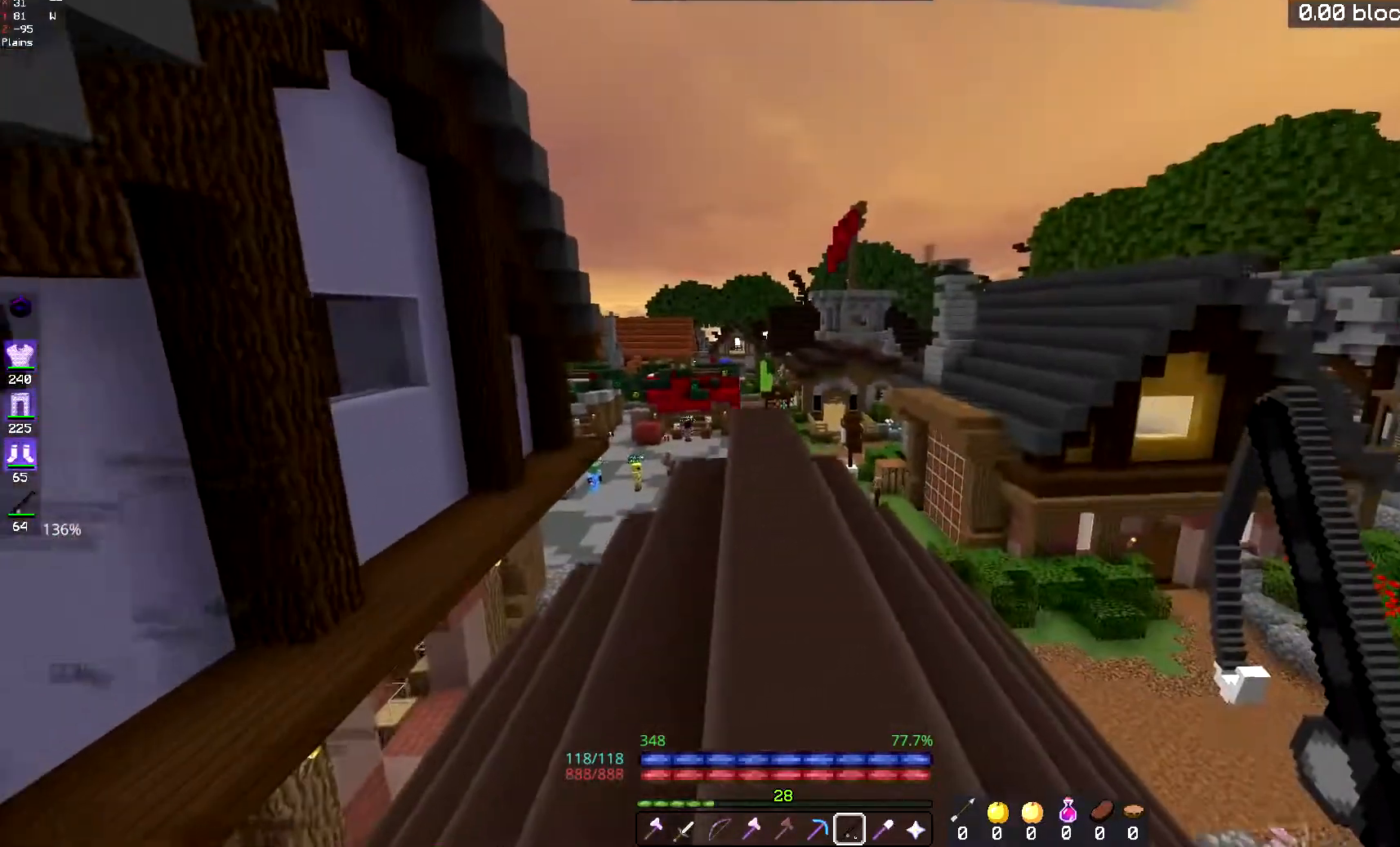
{"keys": ["s", "space"], "mouse": [], "events": [[367, "w", "up"], [467, "s", "down"], [500, "space", "down"]]}
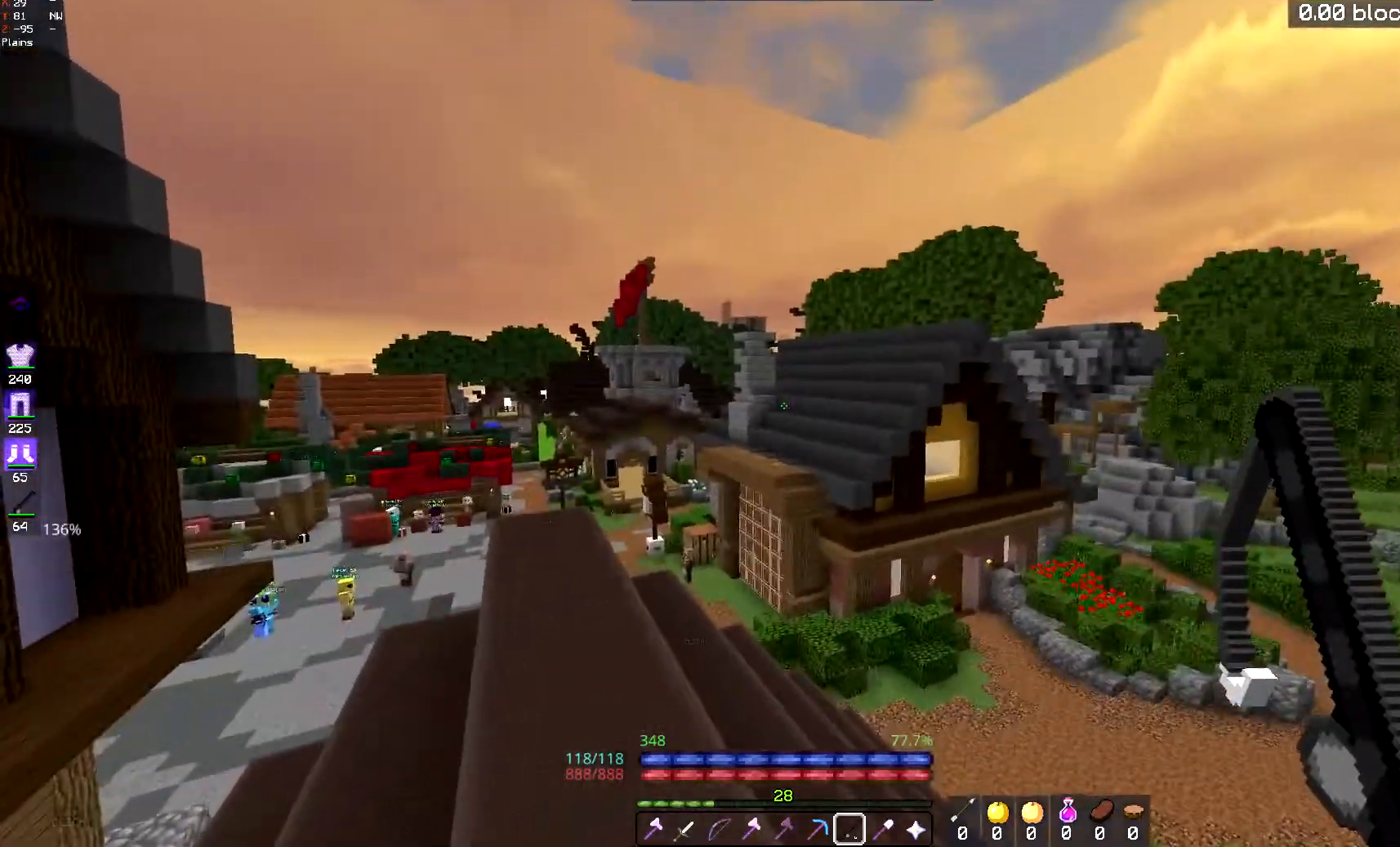
{"keys": ["space", "w"], "mouse": ["right"], "events": [[50, "mouse_right", "down"], [284, "mouse_right", "up"], [284, "s", "up"], [300, "w", "down"], [350, "mouse_right", "down"]]}
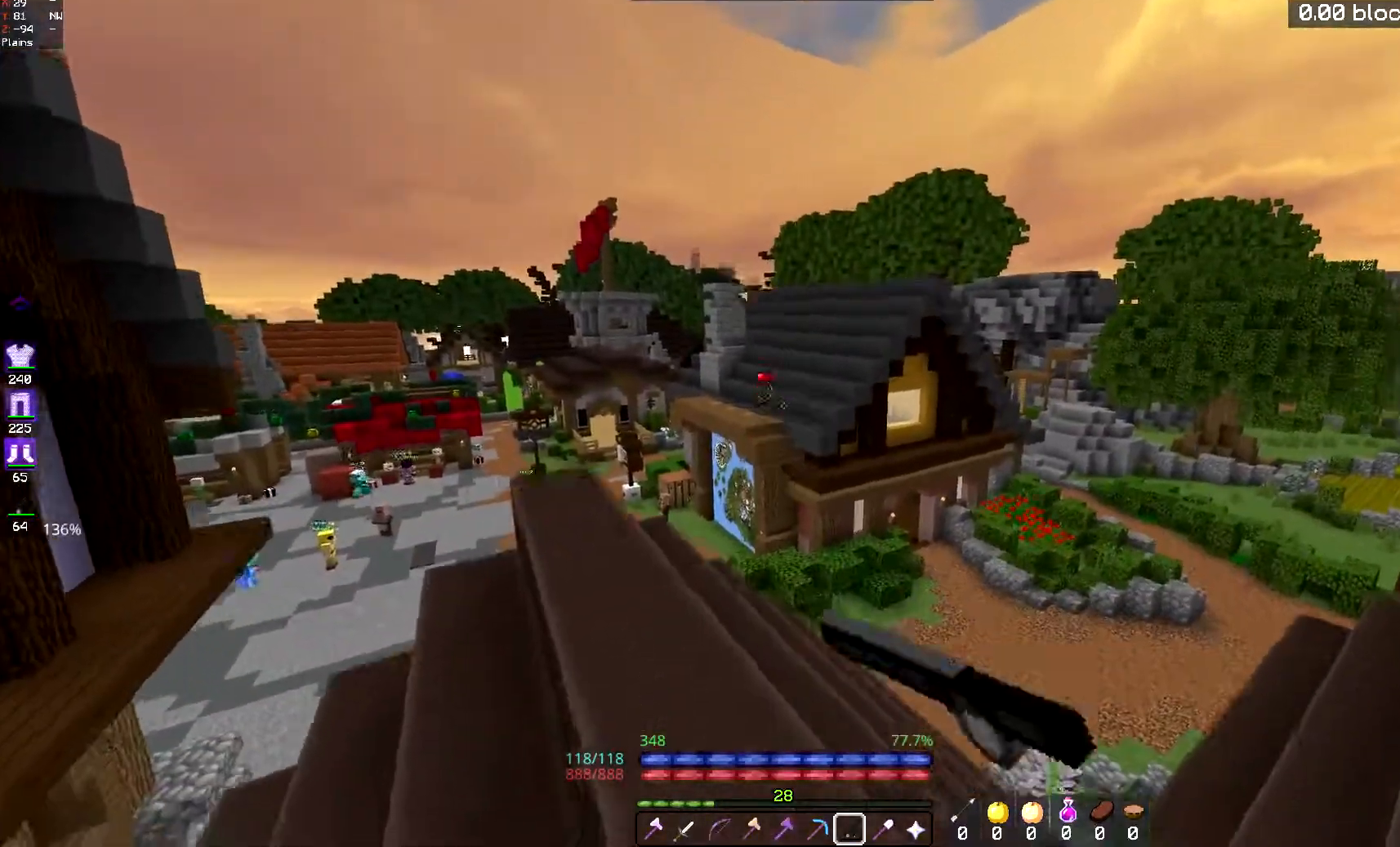
{"keys": ["d", "w"], "mouse": [], "events": [[83, "mouse_right", "up"], [200, "d", "down"], [367, "space", "up"]]}
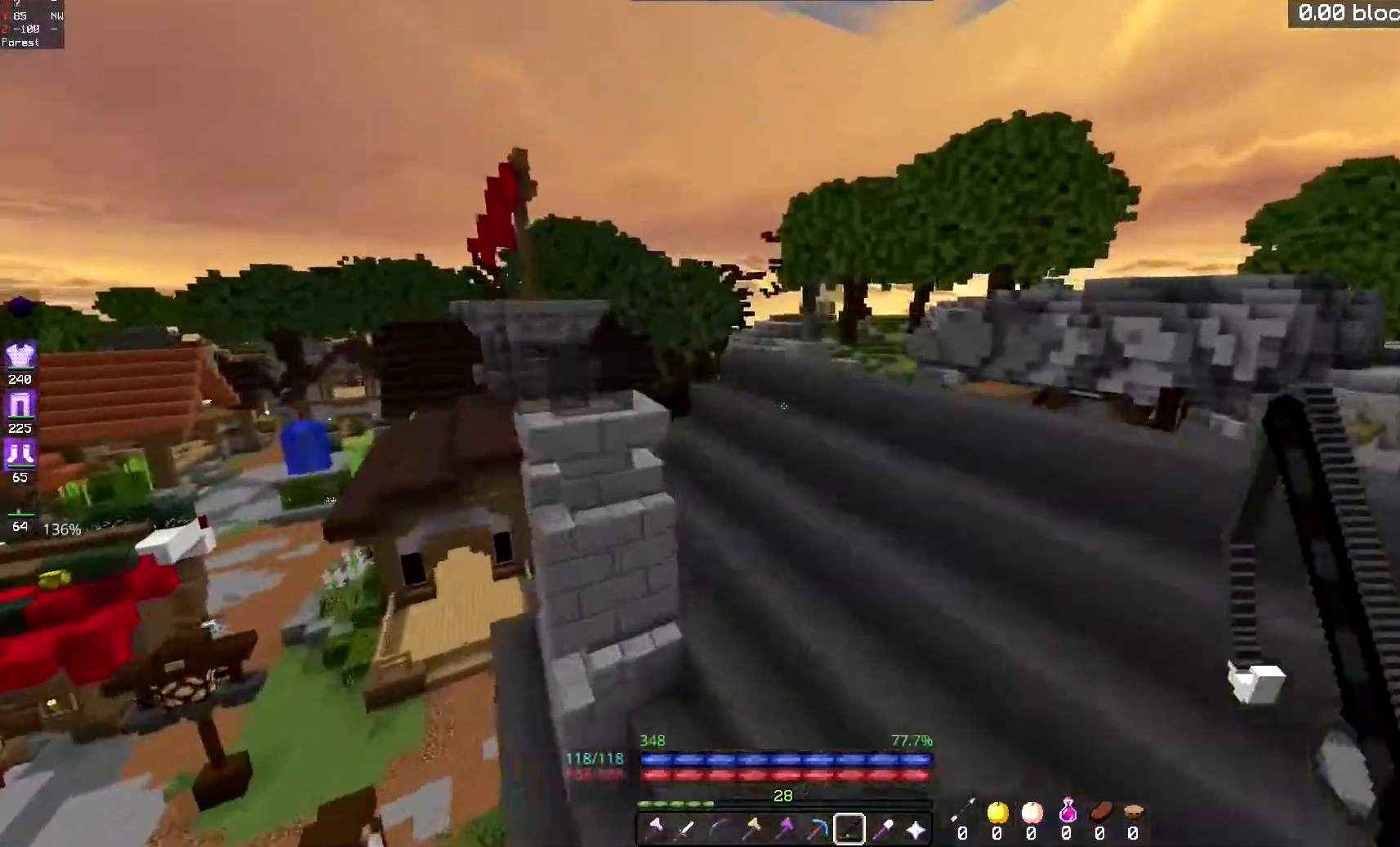
{"keys": ["d"], "mouse": [], "events": [[267, "d", "up"], [417, "d", "down"], [417, "w", "up"]]}
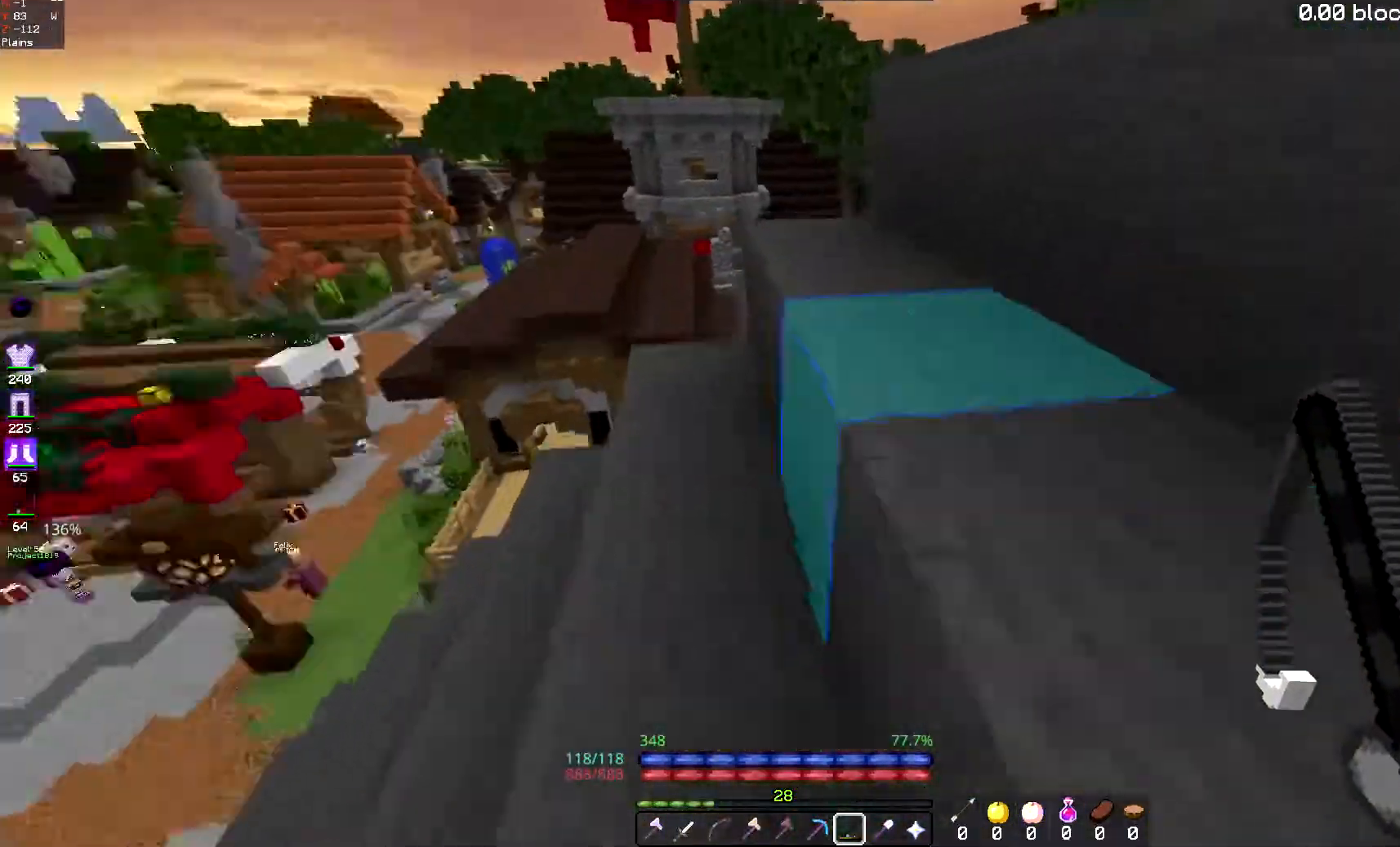
{"keys": ["s"], "mouse": [], "events": [[266, "d", "up"], [367, "s", "down"]]}
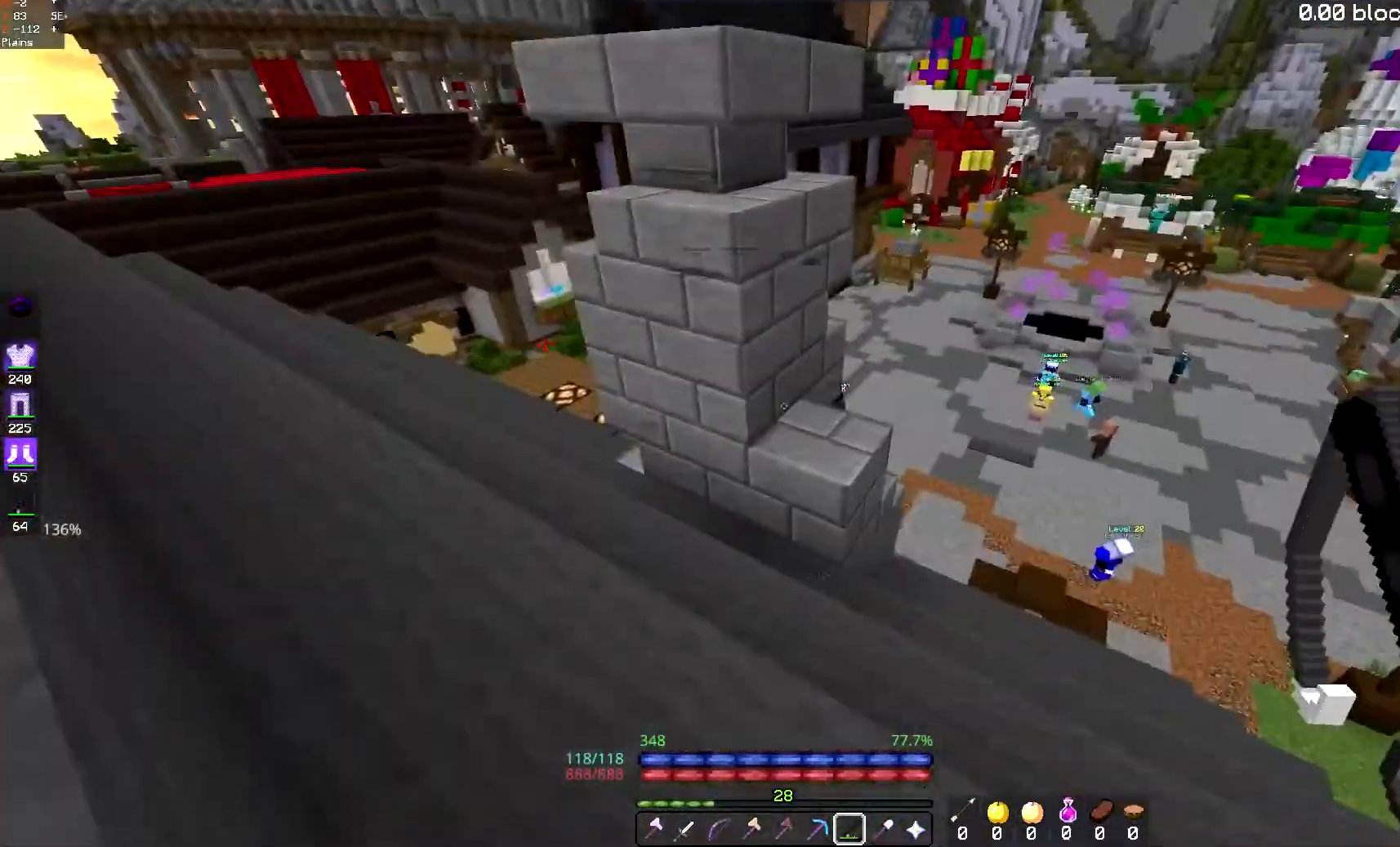
{"keys": ["a", "w"], "mouse": [], "events": [[67, "a", "down"], [167, "s", "up"], [267, "w", "down"]]}
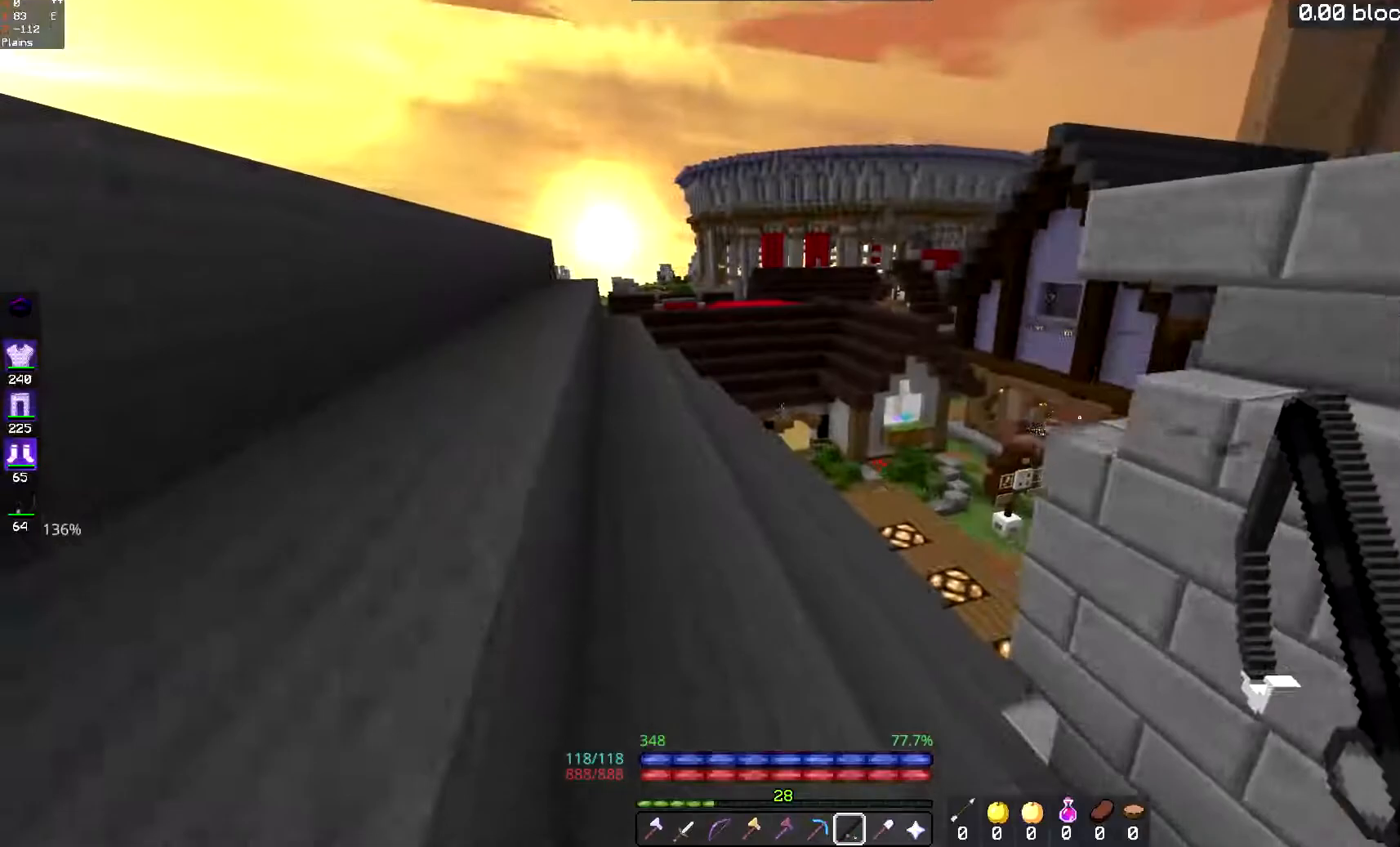
{"keys": ["a", "w"], "mouse": [], "events": [[133, "a", "up"], [300, "a", "down"]]}
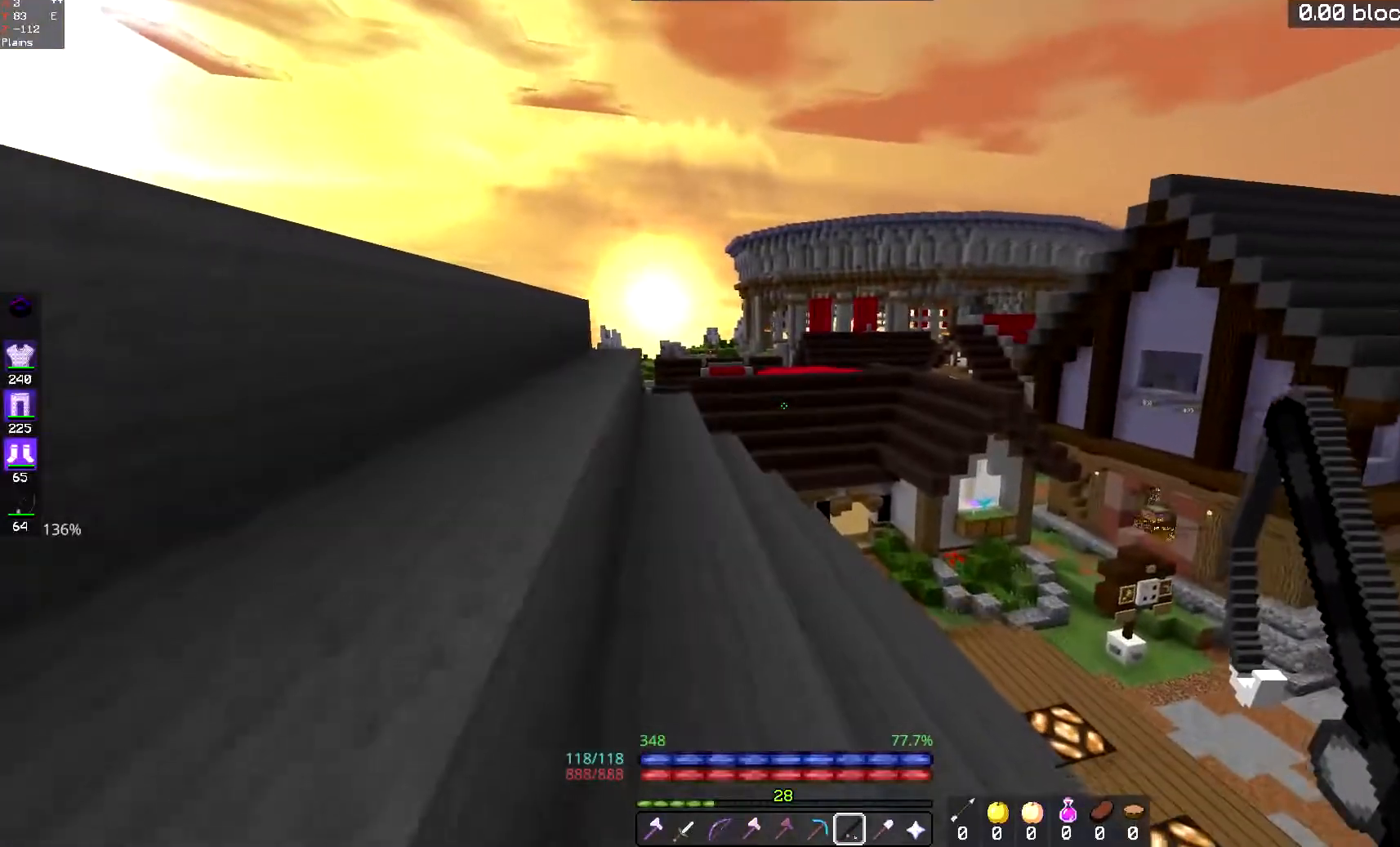
{"keys": ["w"], "mouse": [], "events": [[67, "a", "up"], [250, "a", "down"], [484, "a", "up"]]}
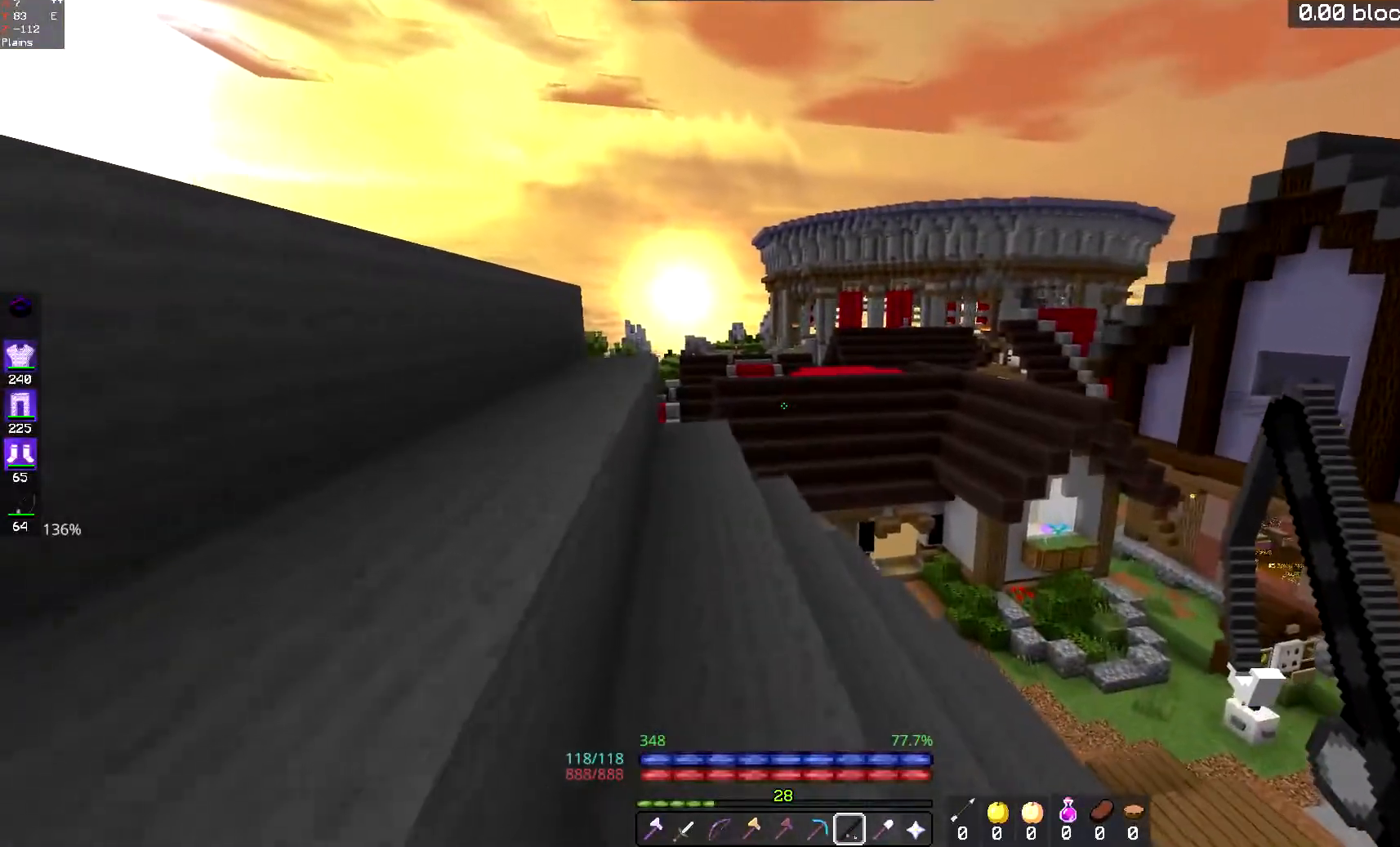
{"keys": ["s"], "mouse": [], "events": [[367, "w", "up"], [450, "s", "down"]]}
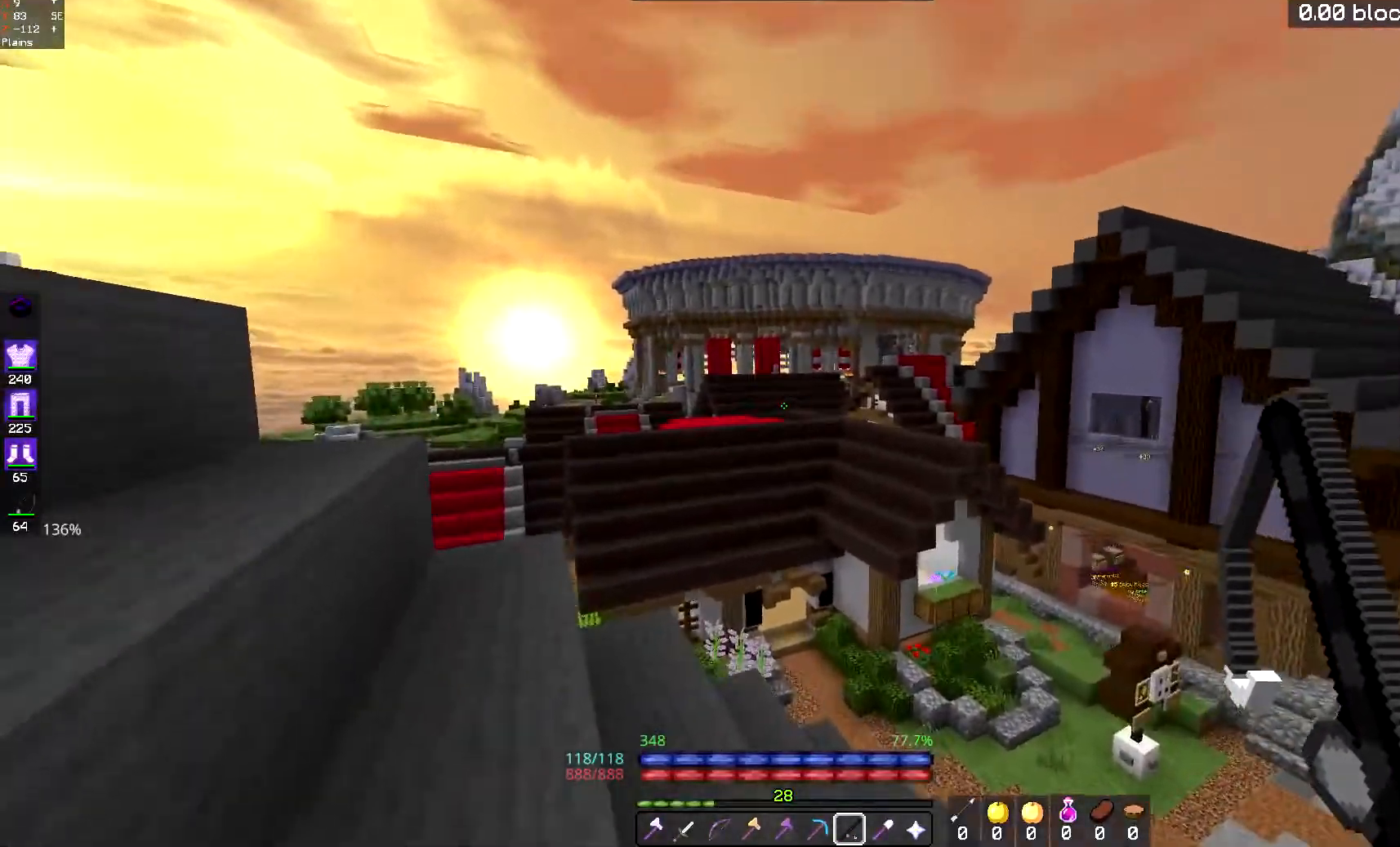
{"keys": [], "mouse": [], "events": [[184, "s", "up"]]}
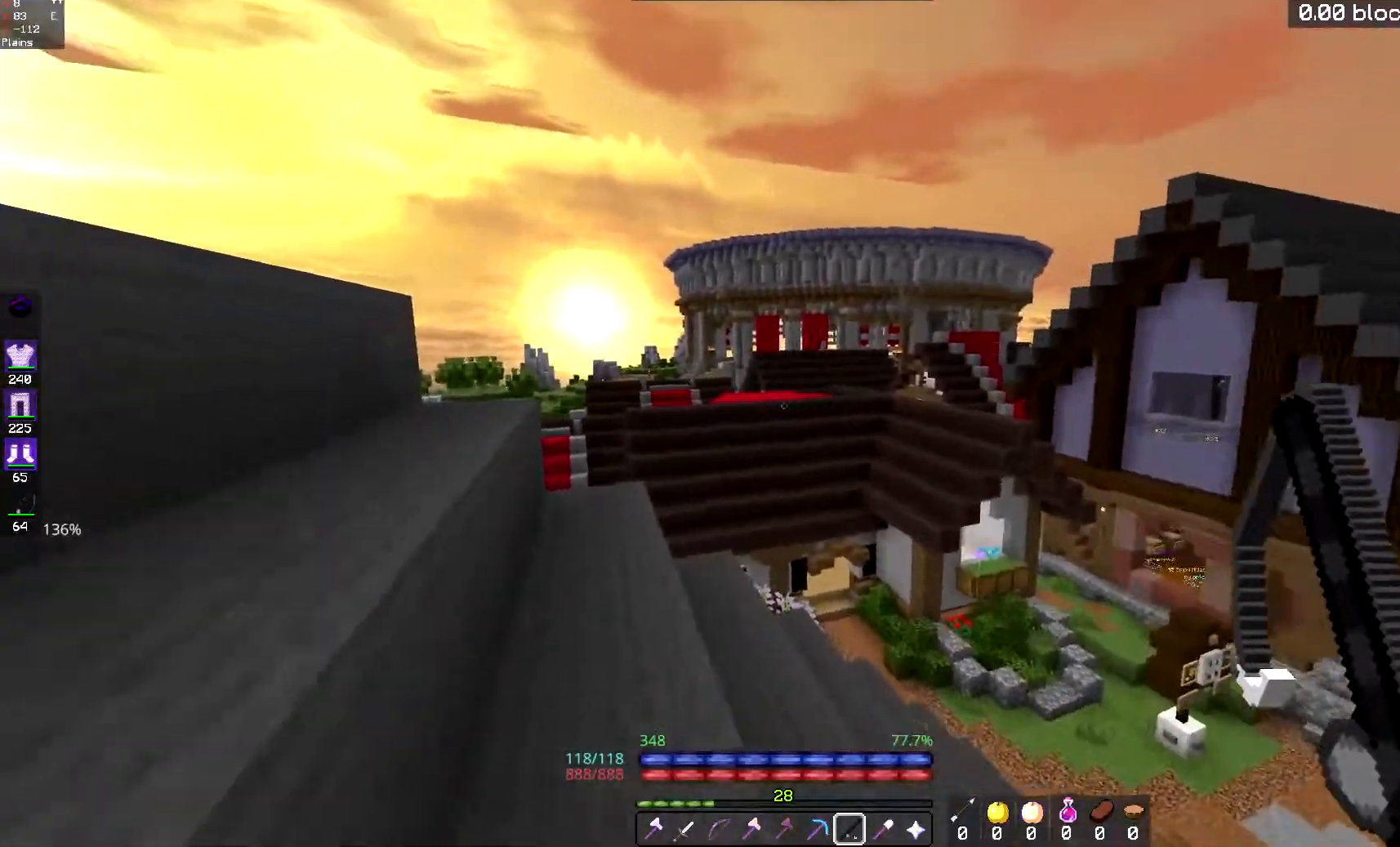
{"keys": ["space", "w"], "mouse": ["right"], "events": [[150, "s", "down"], [300, "space", "down"], [433, "s", "up"], [500, "mouse_right", "down"], [500, "w", "down"]]}
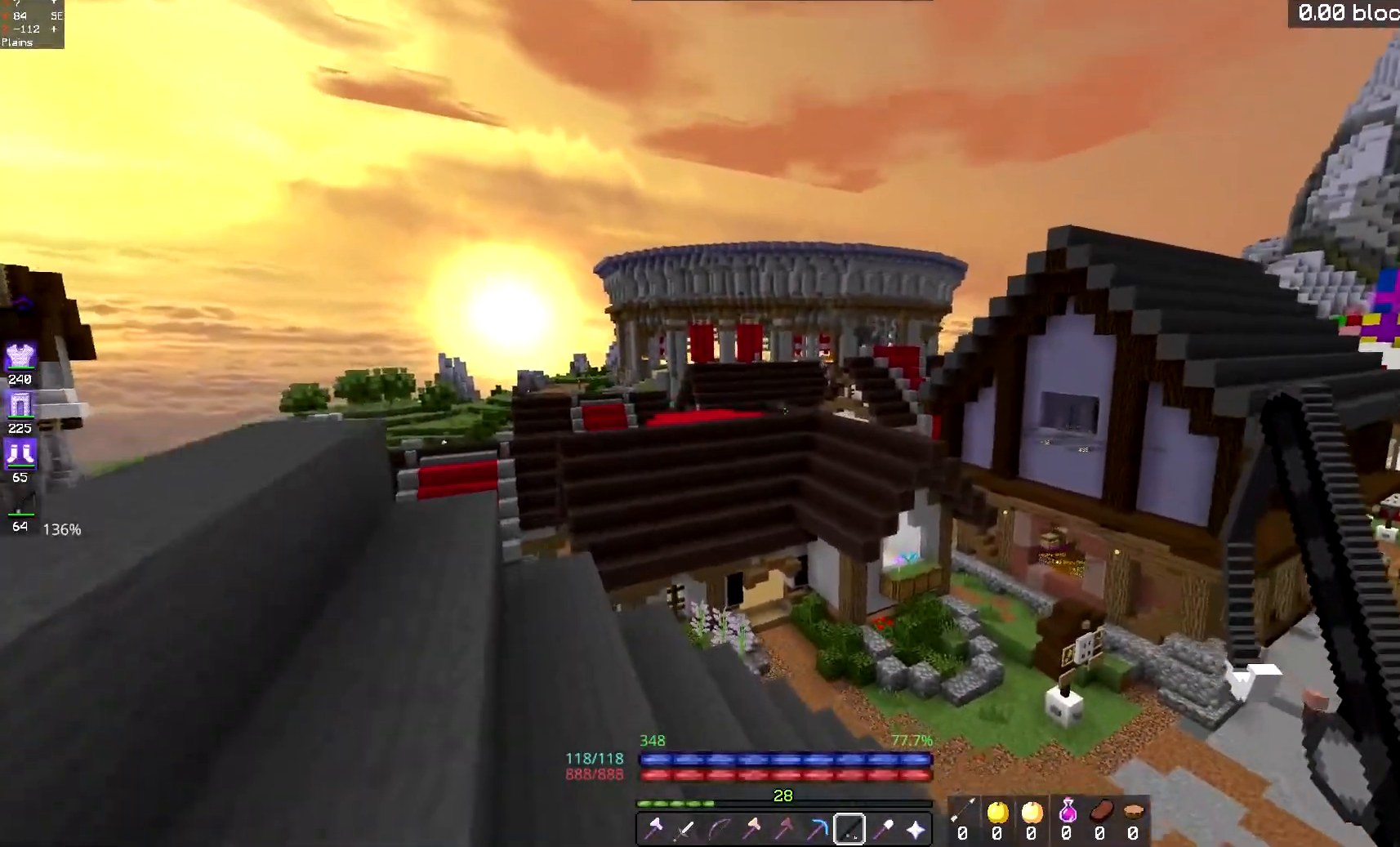
{"keys": ["space", "w"], "mouse": [], "events": [[467, "mouse_right", "up"]]}
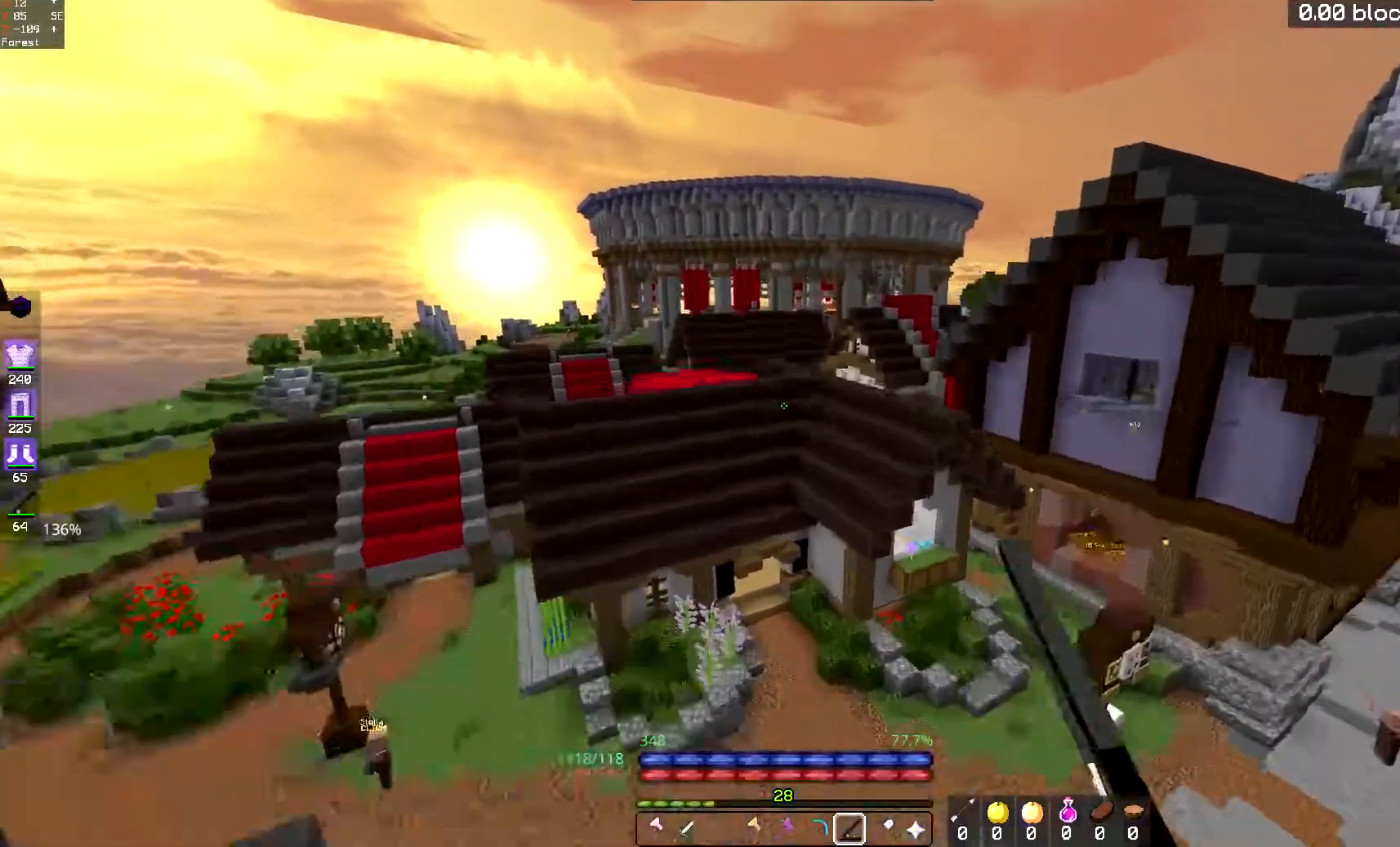
{"keys": [], "mouse": [], "events": [[367, "space", "up"], [367, "w", "up"]]}
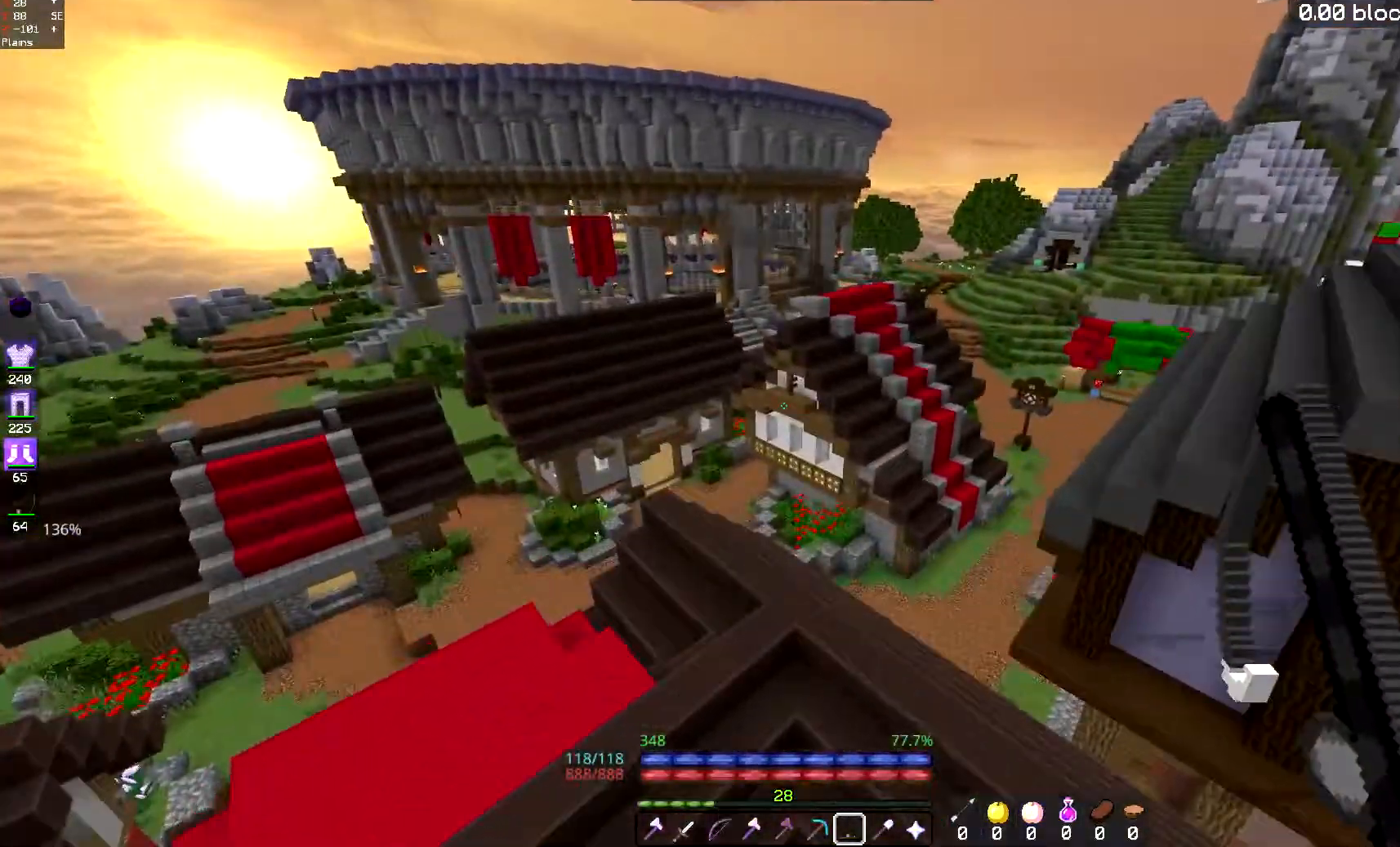
{"keys": ["d", "s"], "mouse": [], "events": [[50, "s", "down"], [100, "d", "down"]]}
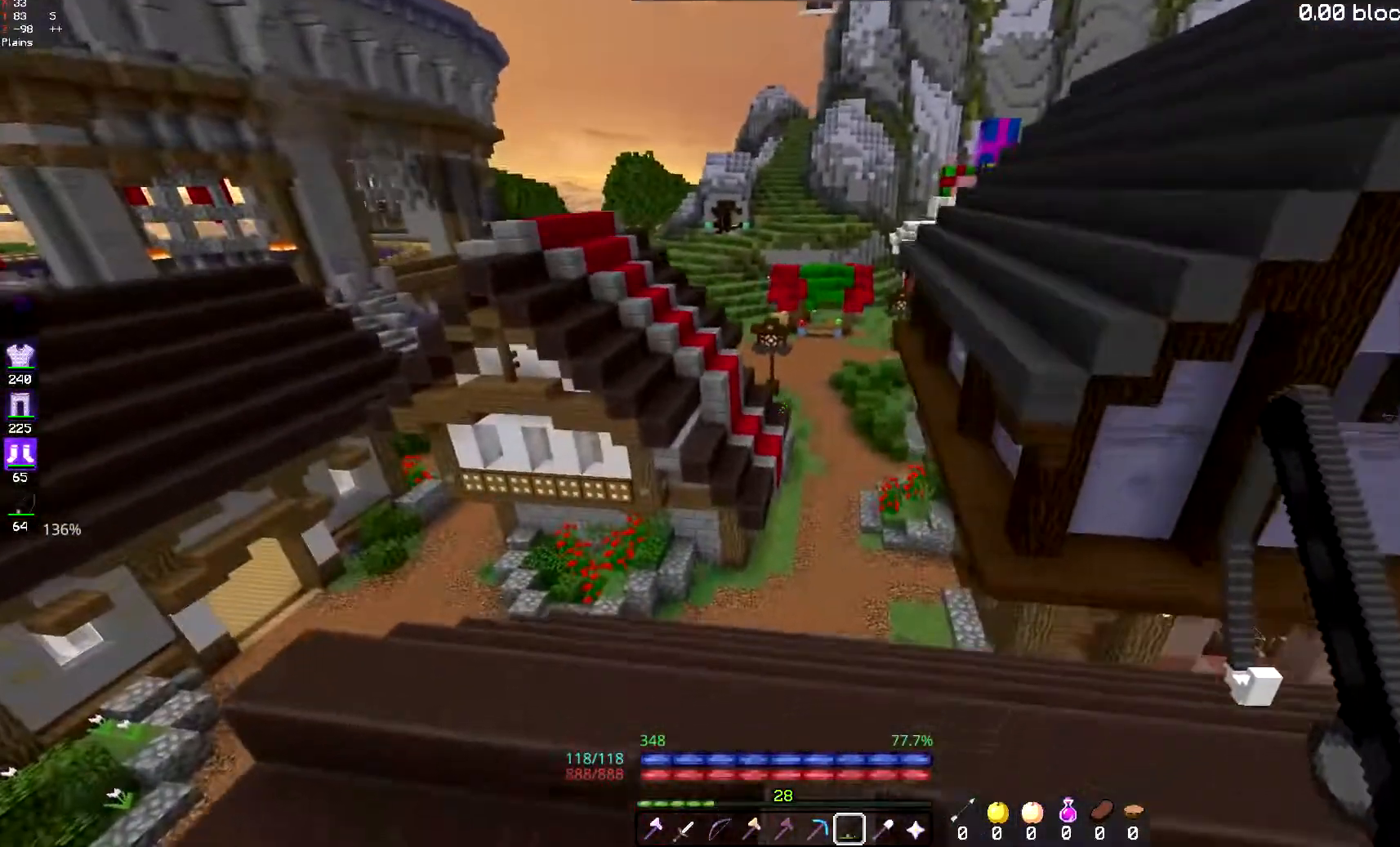
{"keys": [], "mouse": [], "events": [[383, "s", "up"], [483, "d", "up"]]}
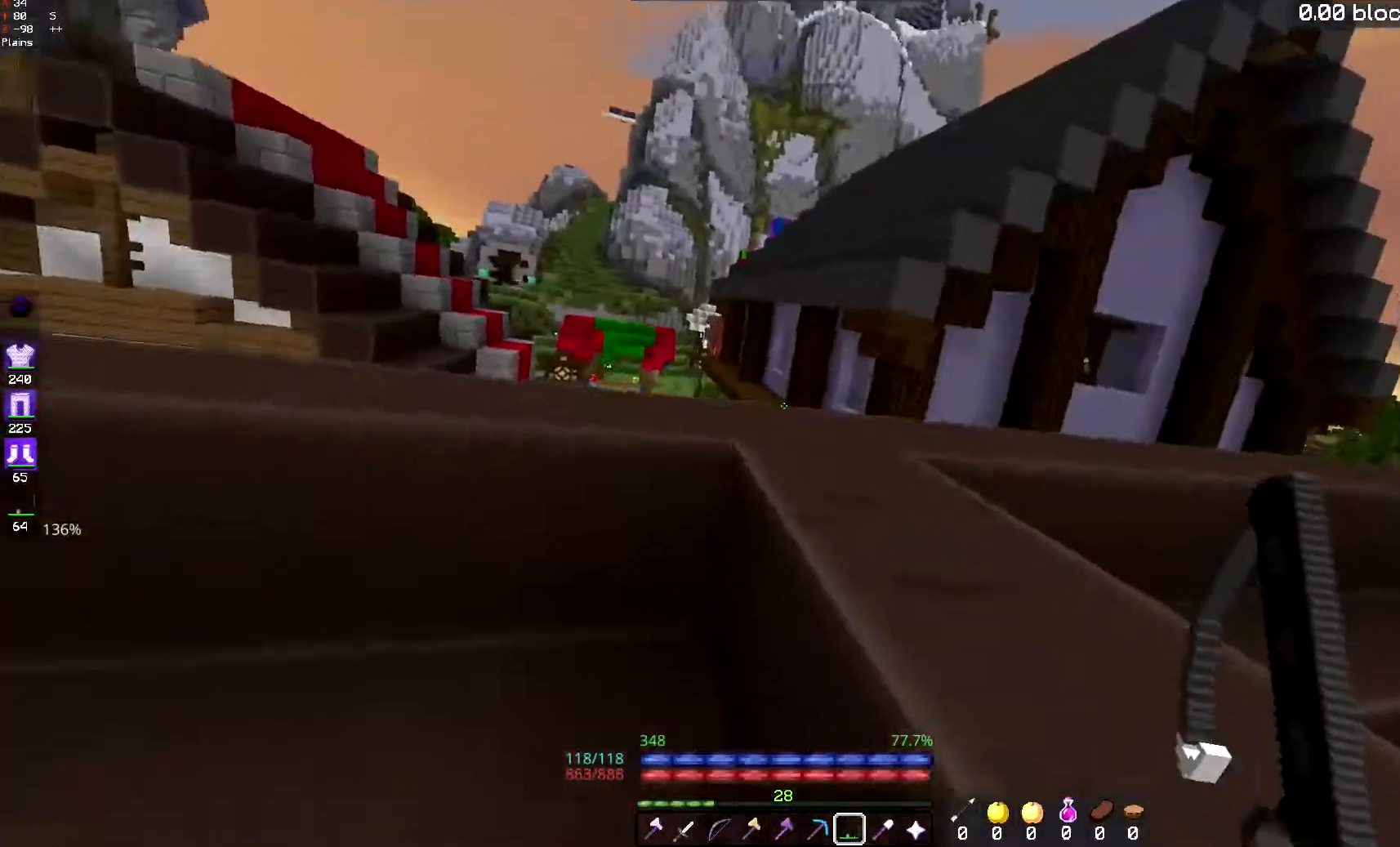
{"keys": ["d", "space", "w"], "mouse": [], "events": [[50, "w", "down"], [300, "space", "down"], [467, "d", "down"]]}
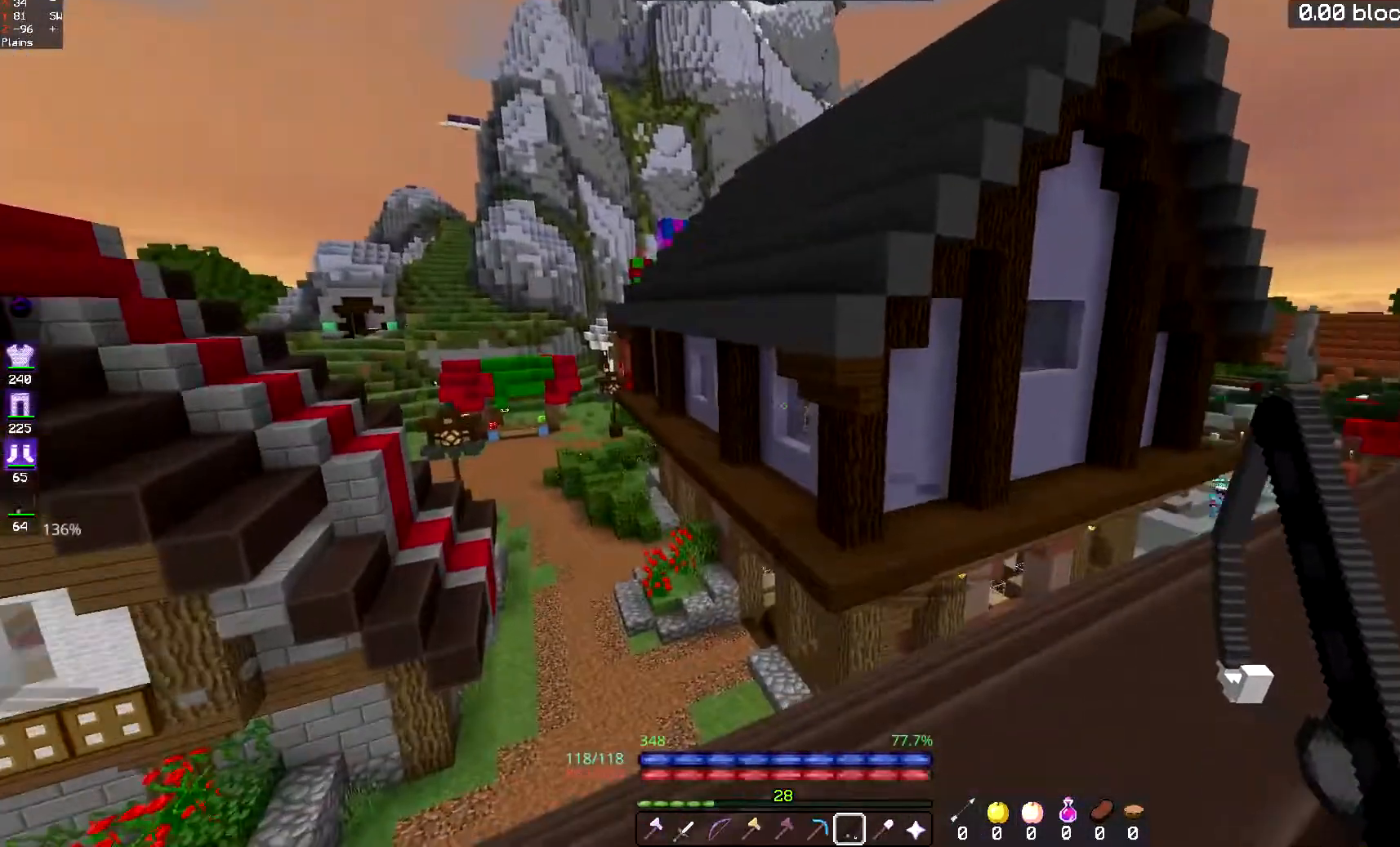
{"keys": [], "mouse": [], "events": [[116, "space", "up"], [116, "w", "up"], [317, "d", "up"]]}
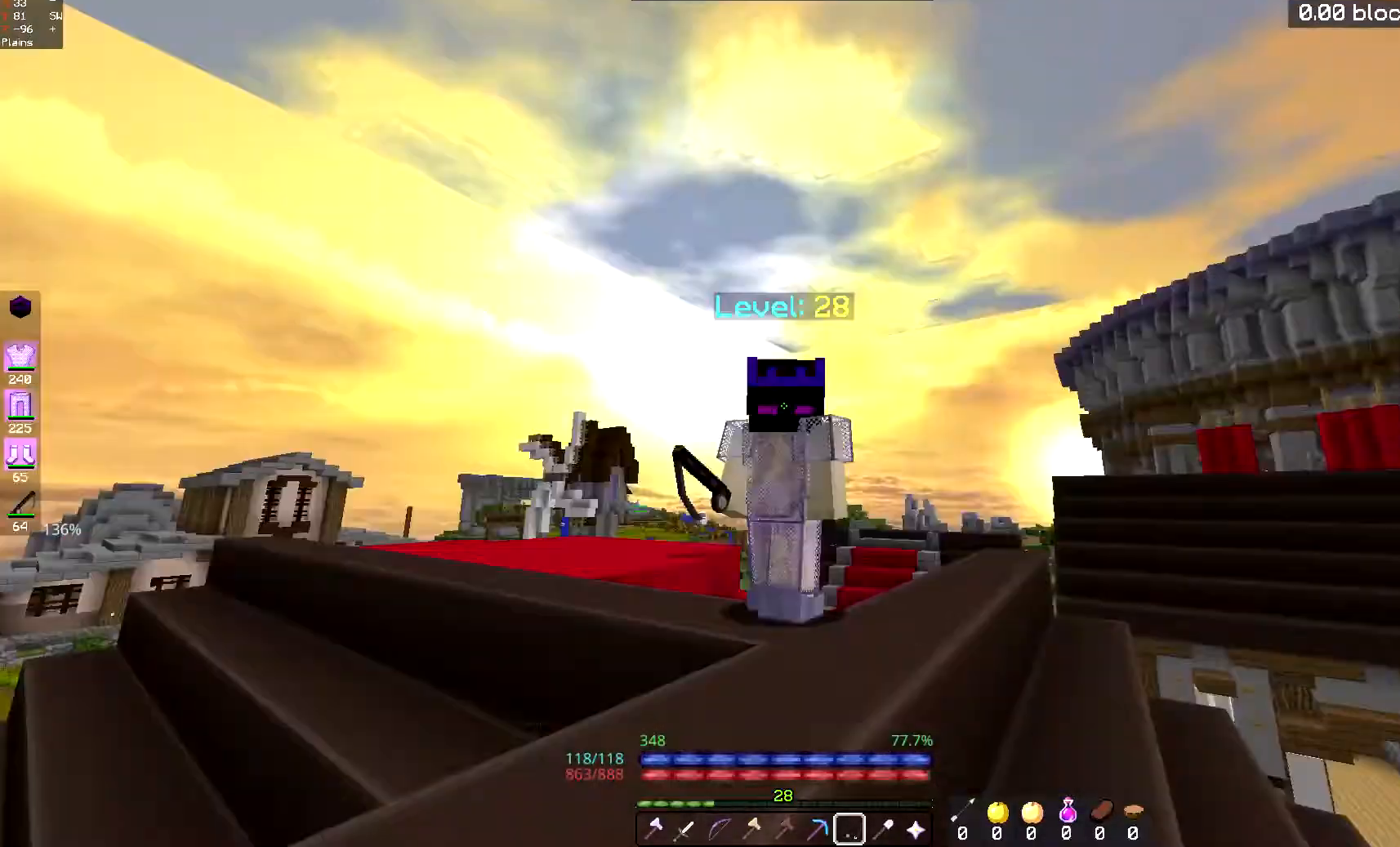
{"keys": [], "mouse": [], "events": []}
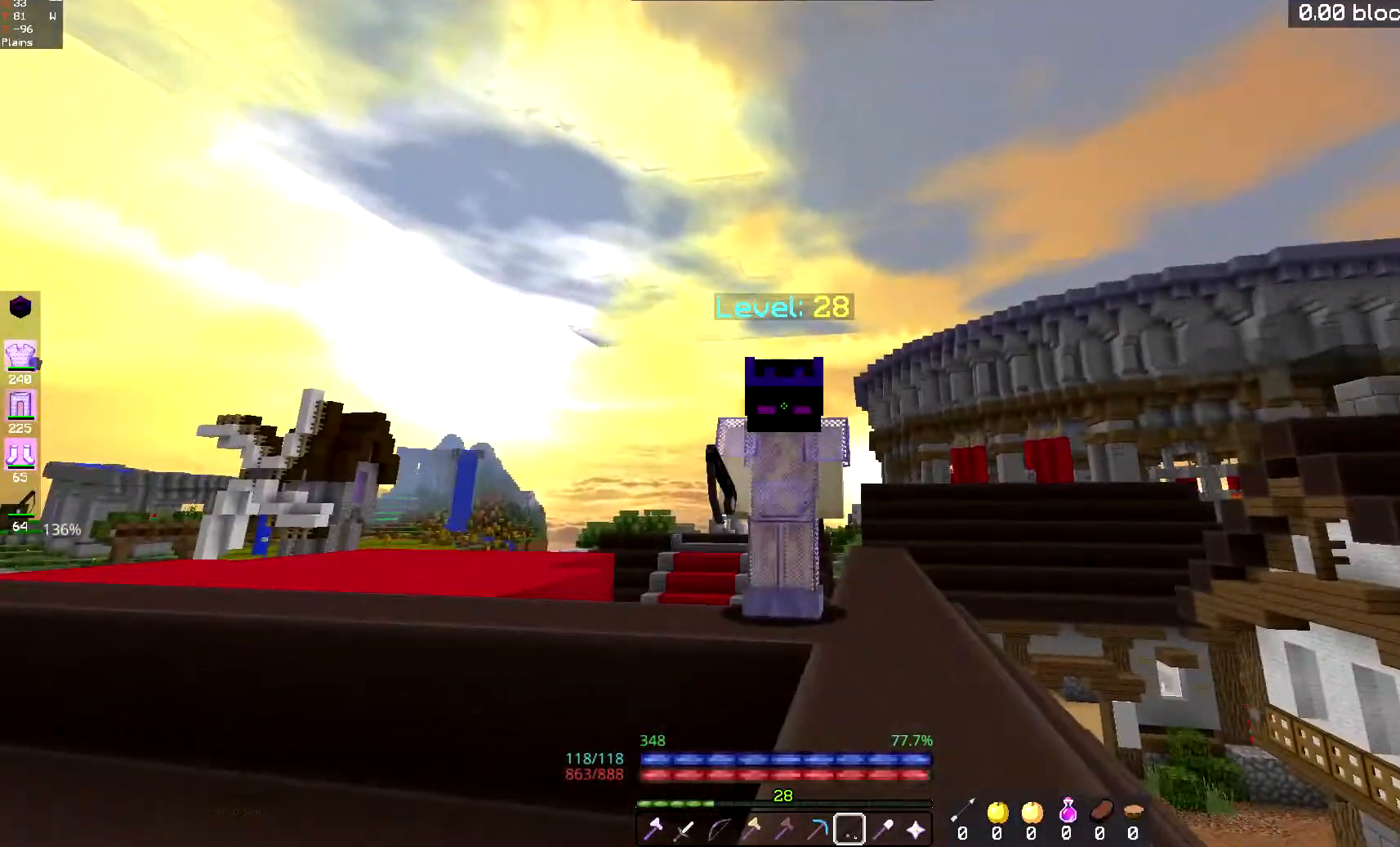
{"keys": [], "mouse": ["left"], "events": [[400, "mouse_left", "down"]]}
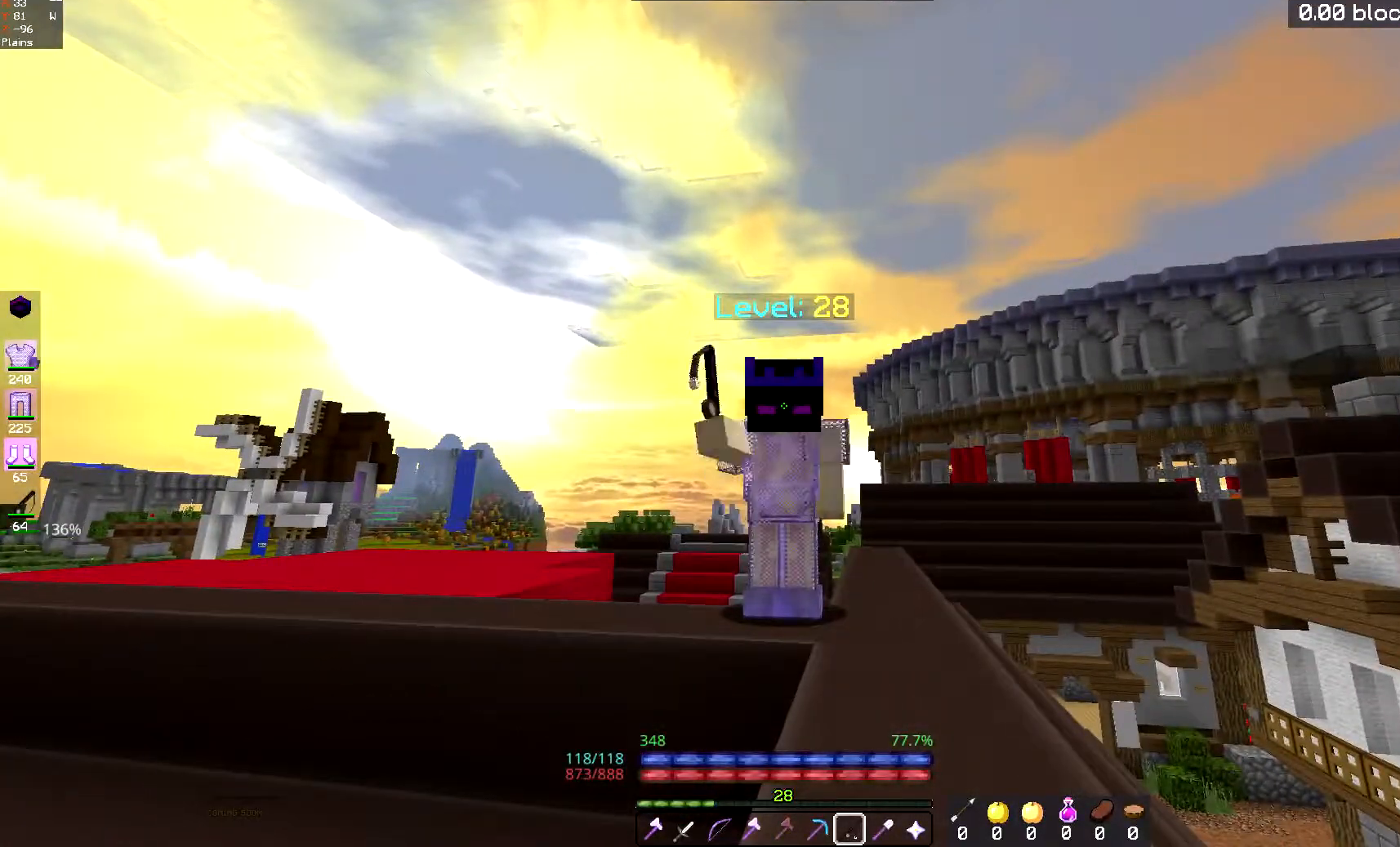
{"keys": [], "mouse": [], "events": [[33, "mouse_left", "up"], [100, "mouse_left", "down"], [234, "mouse_left", "up"]]}
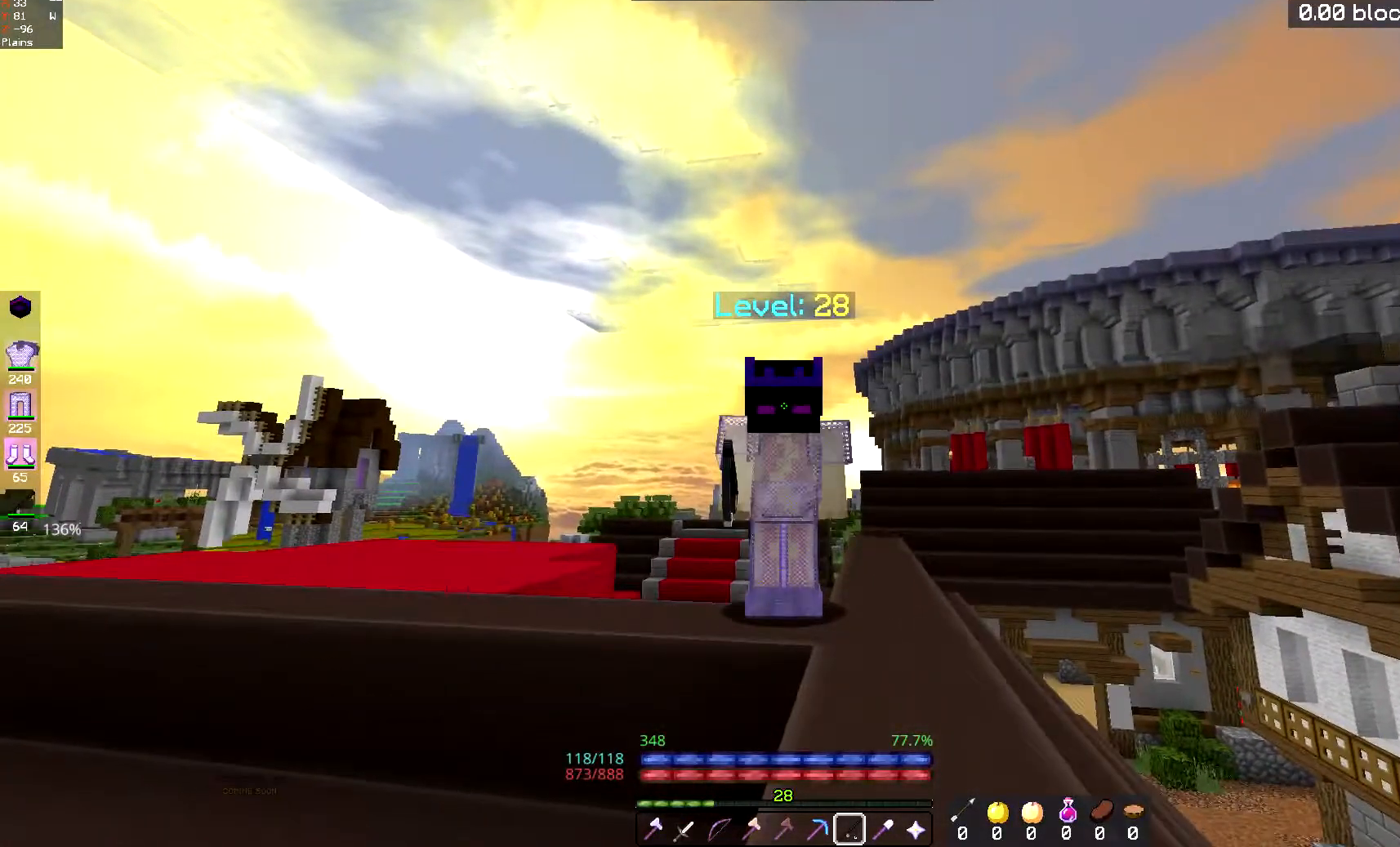
{"keys": [], "mouse": [], "events": []}
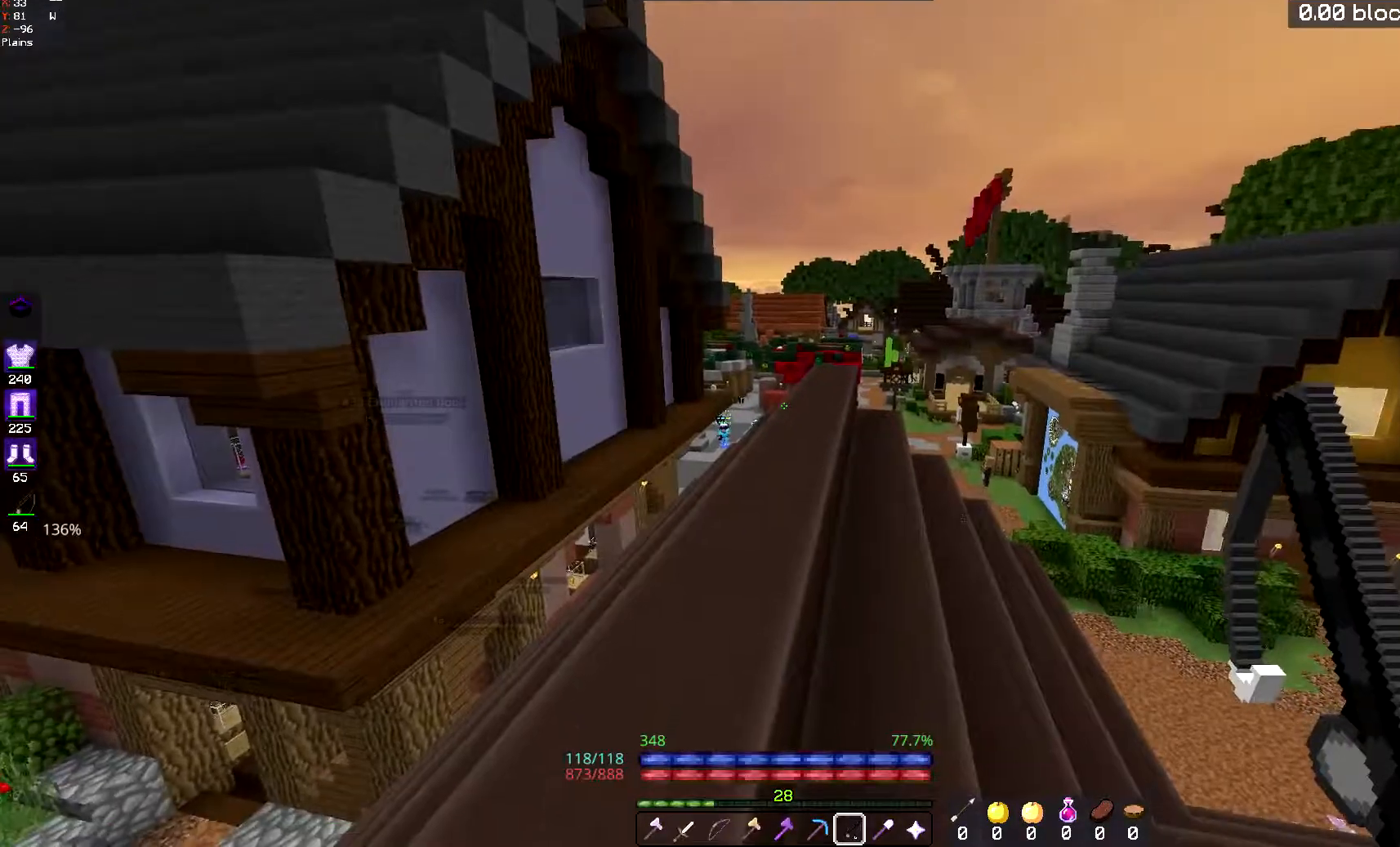
{"keys": [], "mouse": [], "events": [[17, "w", "down"], [334, "w", "up"]]}
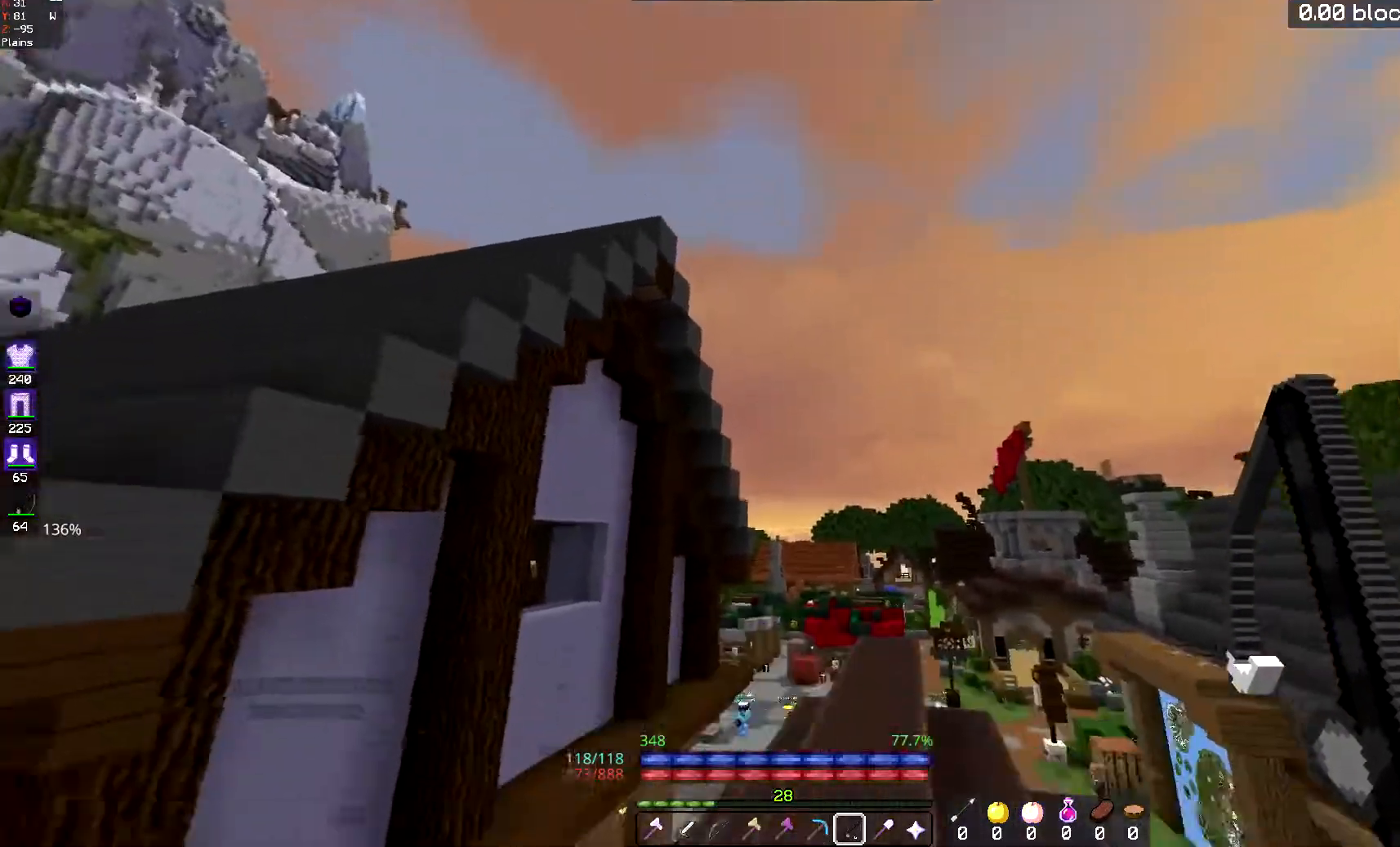
{"keys": [], "mouse": [], "events": [[16, "s", "down"], [283, "s", "up"]]}
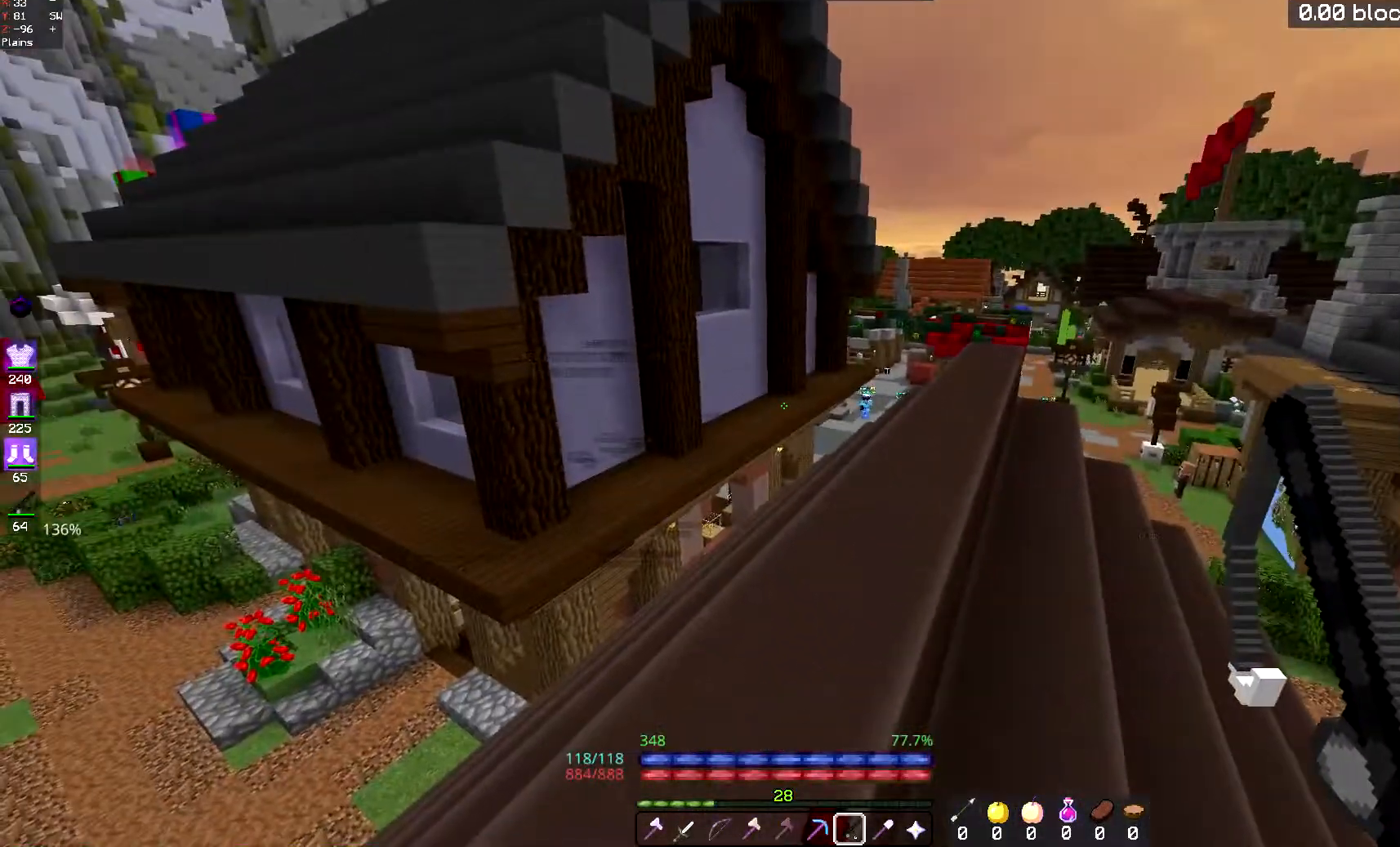
{"keys": ["a", "space", "w"], "mouse": [], "events": [[434, "a", "down"], [434, "space", "down"], [434, "w", "down"]]}